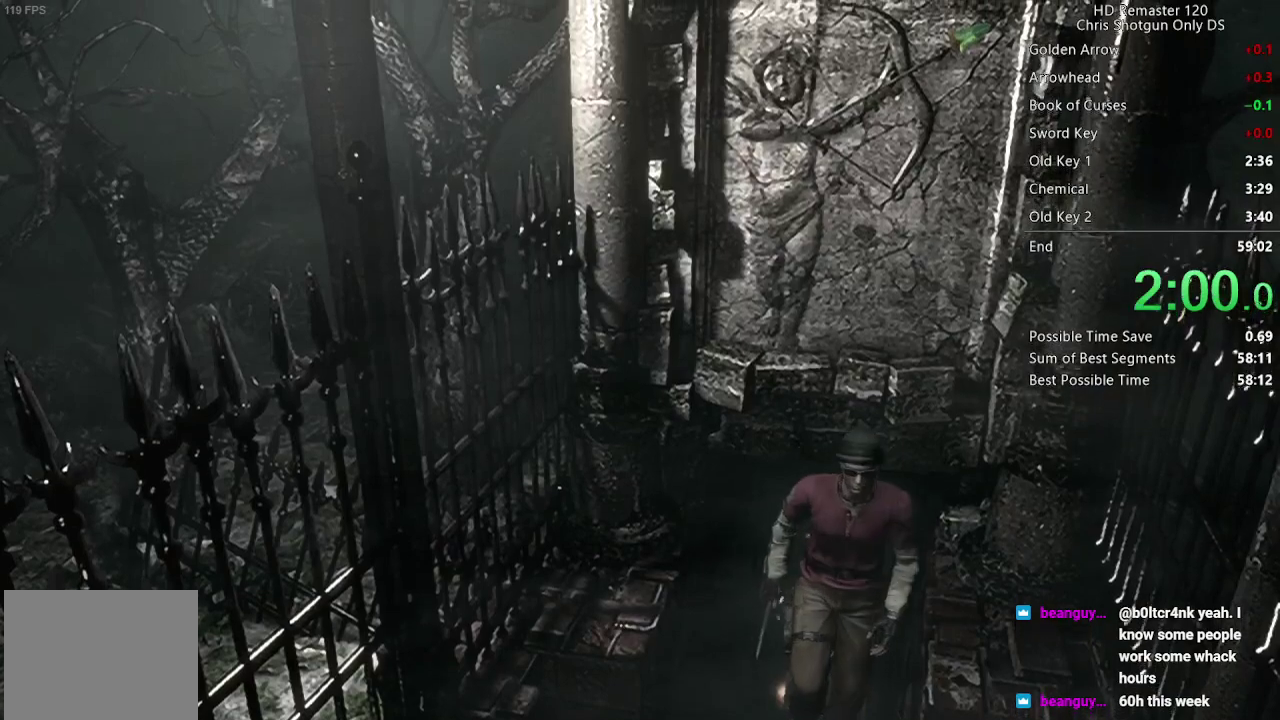
Gameplay with a controller (Xbox layout); each line is a JSON object with the inputs held at the frame after it. "events" lists button and stick changes between this image and that frame as [ms after this image, input, new state], when the widget could be followed in between. Not read: L1.
{"buttons": ["X", "DPAD_UP"], "left_stick": "center", "right_stick": "center"}
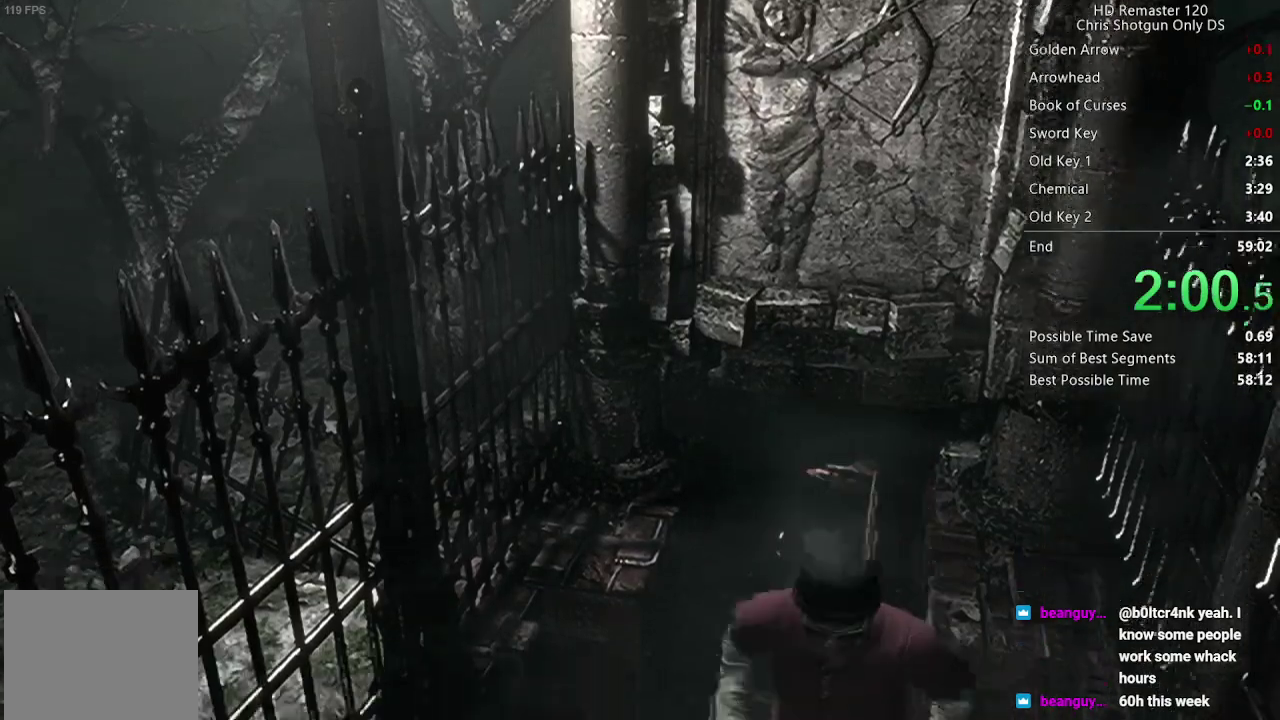
{"buttons": ["X", "DPAD_UP"], "left_stick": "center", "right_stick": "center", "events": [[83, "DPAD_RIGHT", "down"], [150, "DPAD_RIGHT", "up"]]}
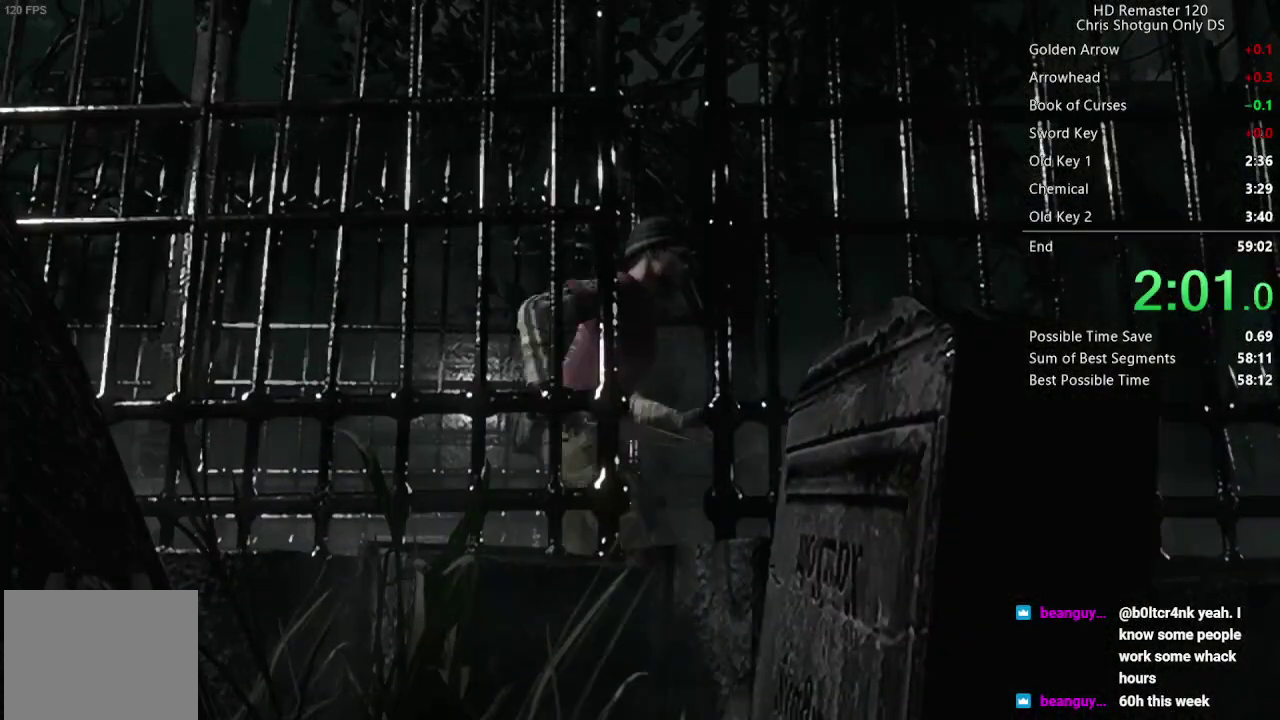
{"buttons": ["X", "DPAD_UP", "DPAD_LEFT"], "left_stick": "center", "right_stick": "center", "events": [[383, "DPAD_LEFT", "down"]]}
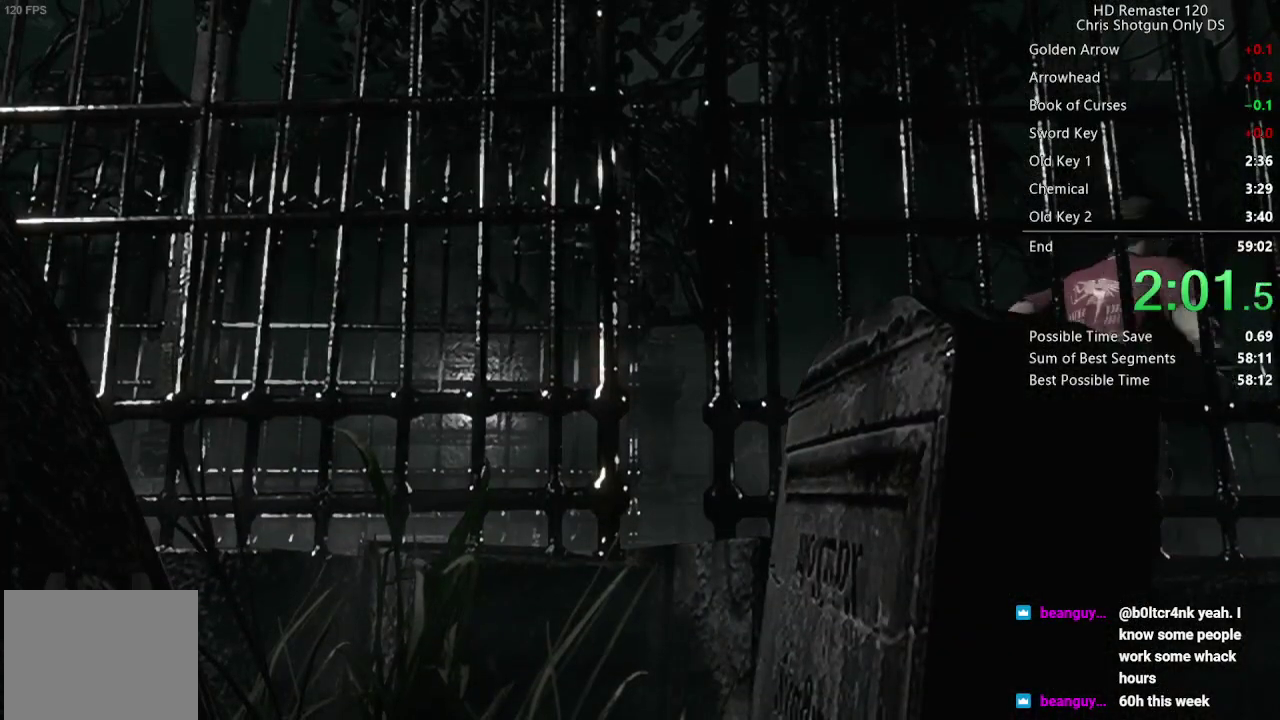
{"buttons": ["X", "DPAD_UP"], "left_stick": "center", "right_stick": "center", "events": [[133, "DPAD_LEFT", "up"]]}
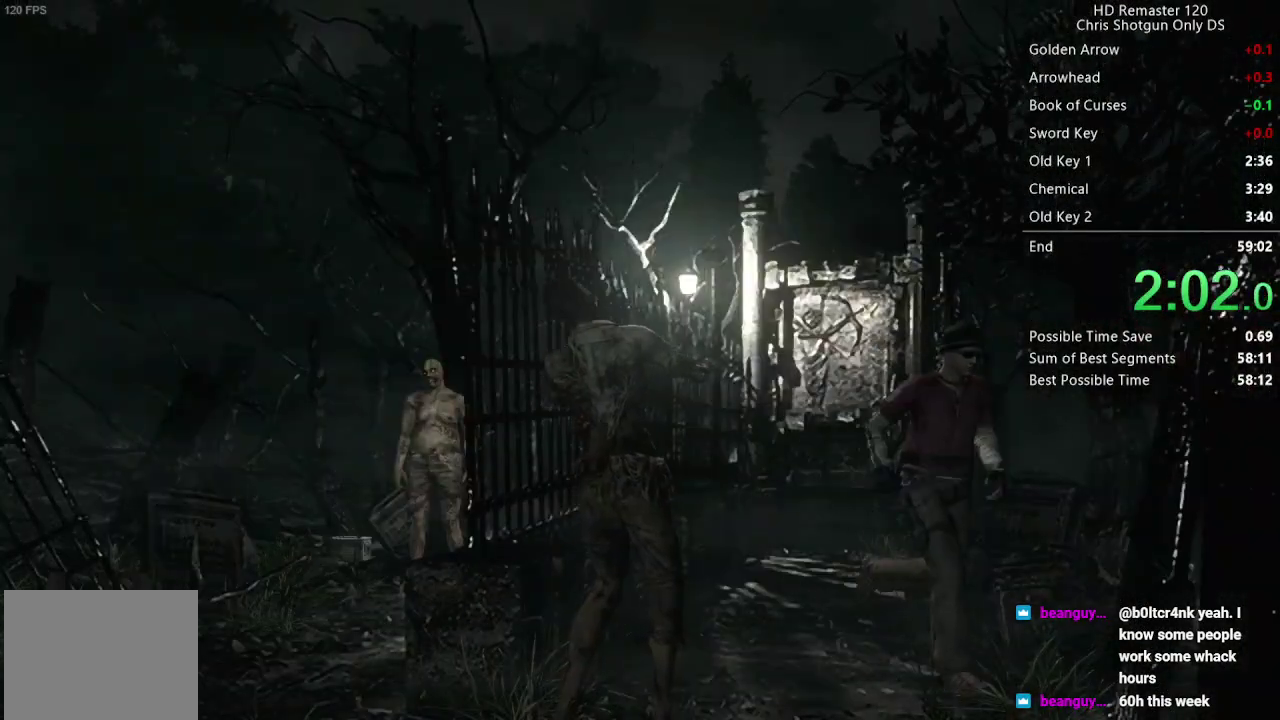
{"buttons": ["X", "DPAD_UP"], "left_stick": "center", "right_stick": "center", "events": [[117, "DPAD_RIGHT", "down"], [367, "DPAD_RIGHT", "up"]]}
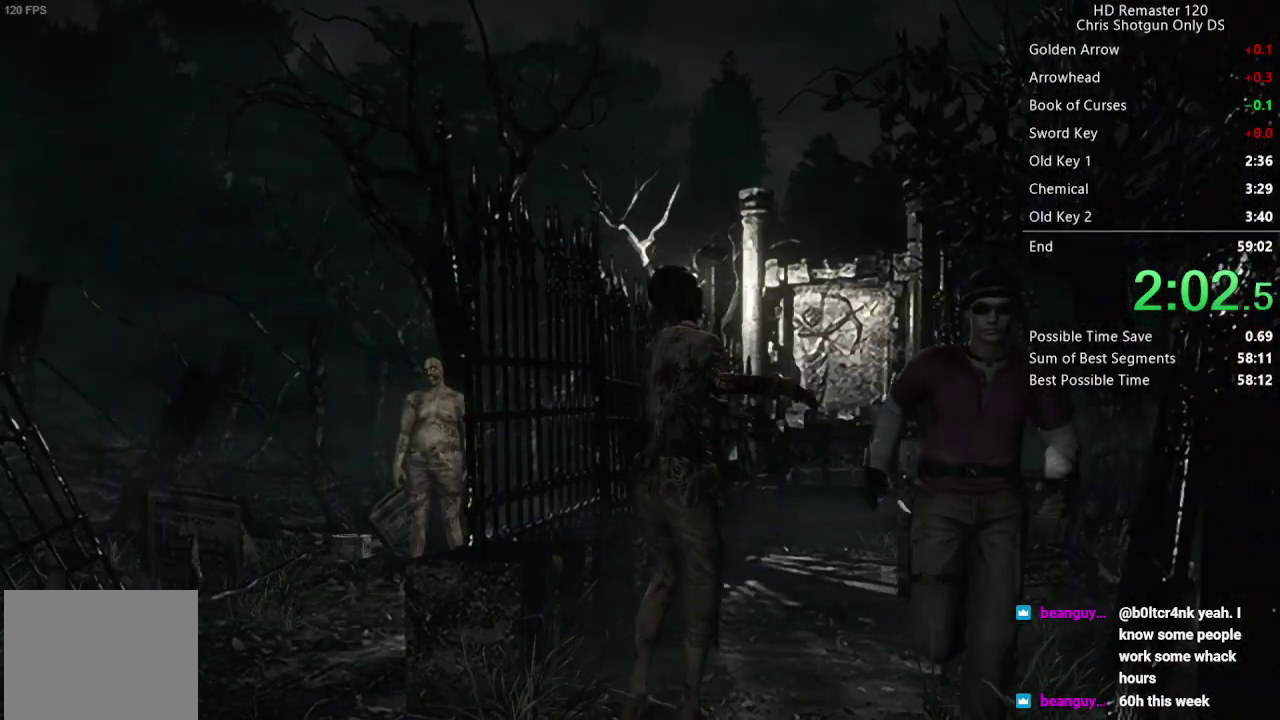
{"buttons": ["X", "DPAD_UP"], "left_stick": "center", "right_stick": "center", "events": []}
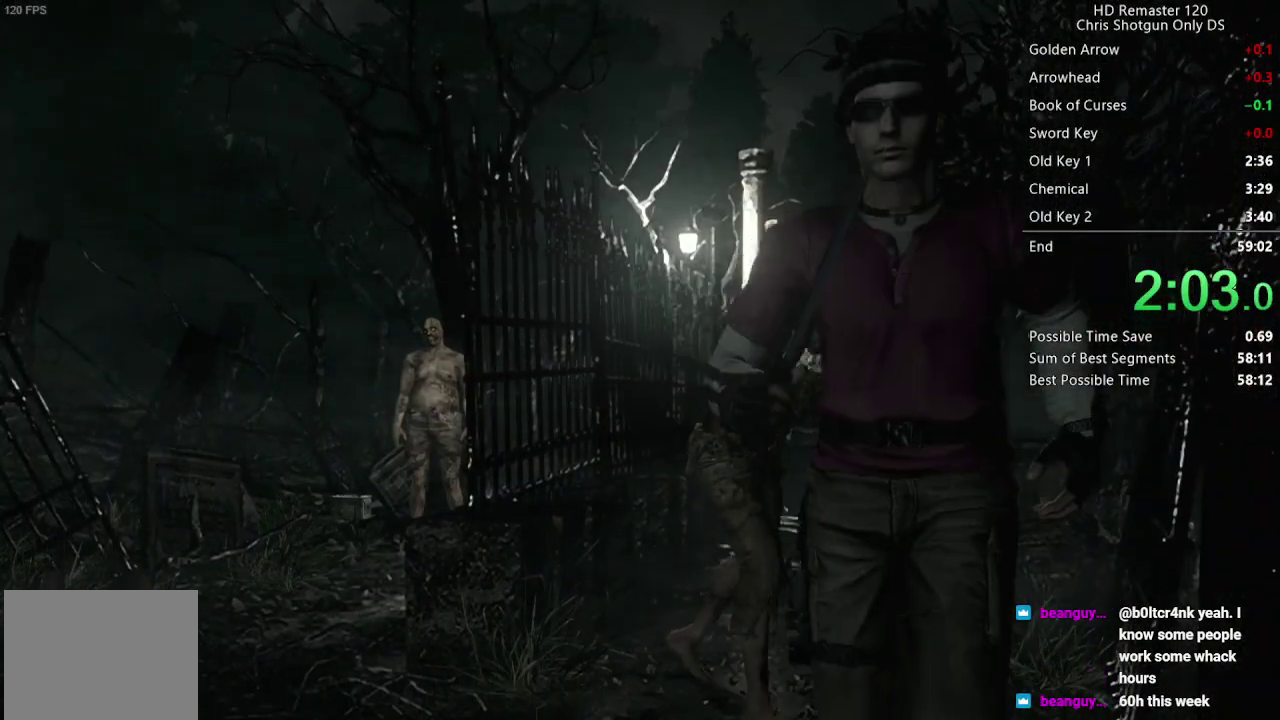
{"buttons": ["X", "DPAD_UP", "DPAD_RIGHT"], "left_stick": "center", "right_stick": "center", "events": [[450, "DPAD_RIGHT", "down"]]}
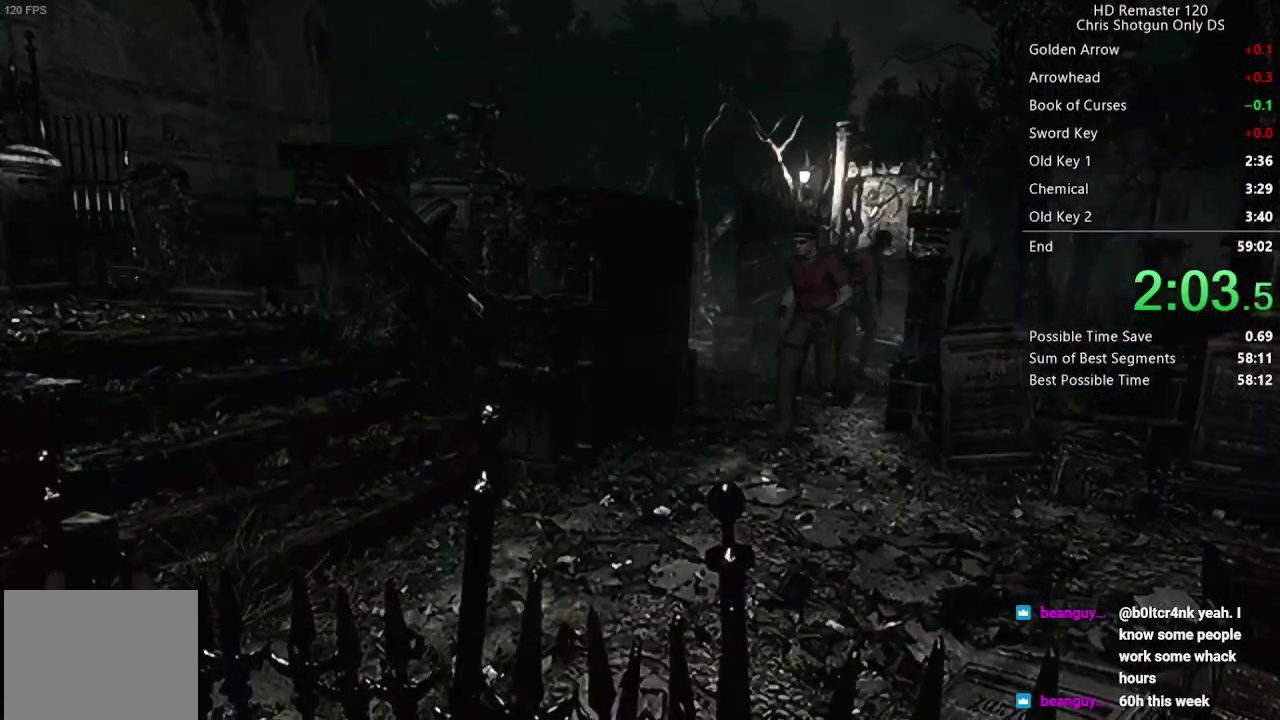
{"buttons": ["X", "DPAD_UP"], "left_stick": "center", "right_stick": "center", "events": [[33, "DPAD_RIGHT", "up"]]}
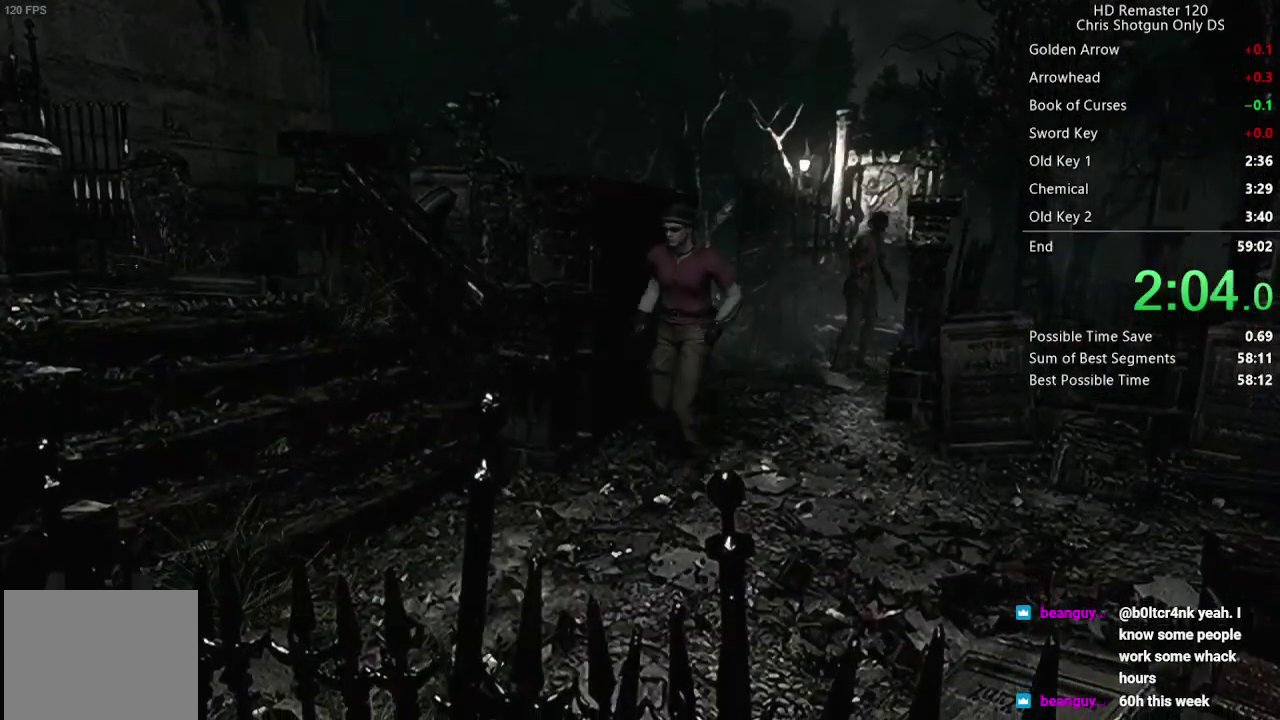
{"buttons": ["X", "DPAD_UP", "DPAD_RIGHT"], "left_stick": "center", "right_stick": "center", "events": [[367, "DPAD_RIGHT", "down"]]}
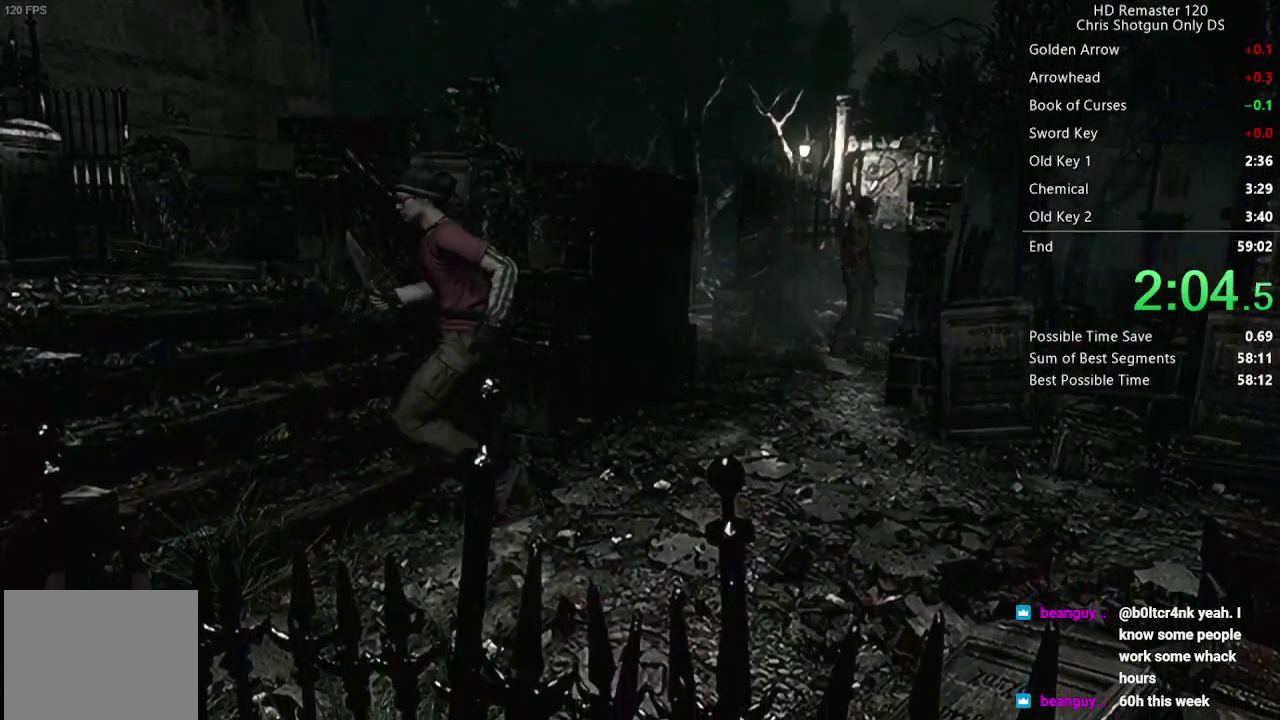
{"buttons": ["DPAD_UP"], "left_stick": "center", "right_stick": "down-left", "events": [[50, "X", "up"], [117, "DPAD_RIGHT", "up"], [150, "right_stick", "down-right"], [267, "right_stick", "down-left"]]}
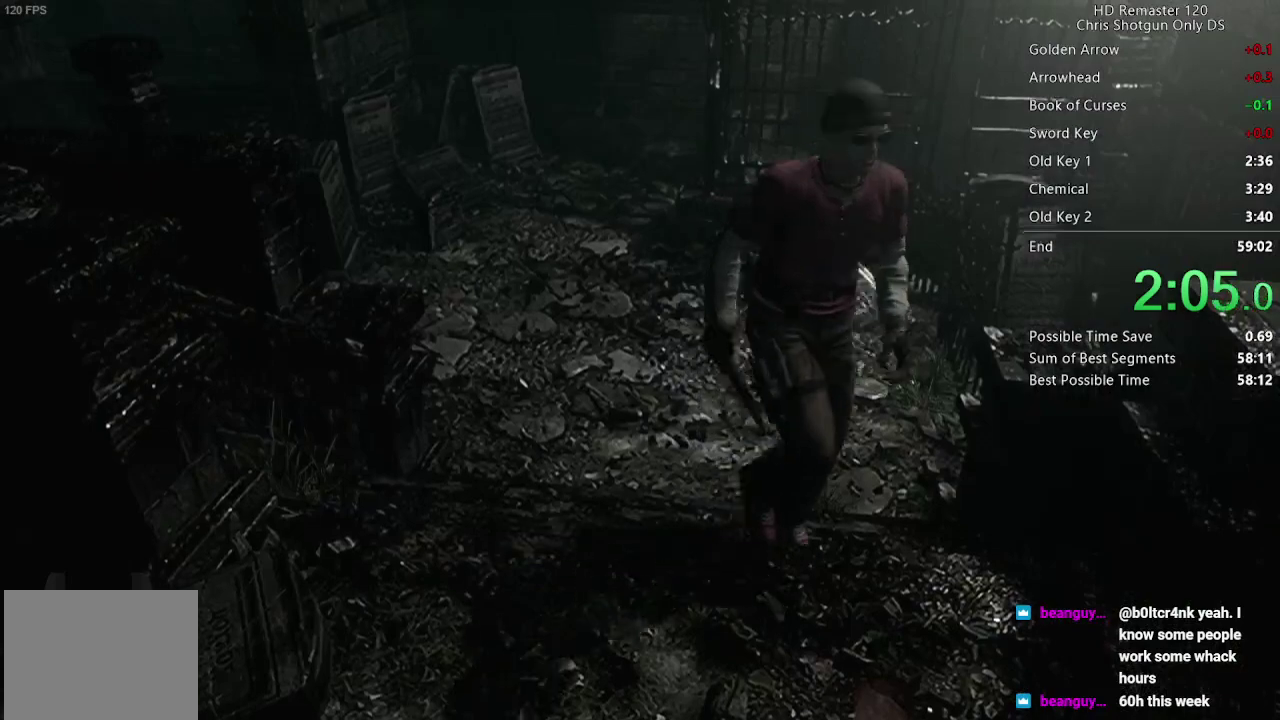
{"buttons": ["X", "DPAD_UP", "DPAD_LEFT"], "left_stick": "center", "right_stick": "center", "events": [[67, "right_stick", "up"], [200, "right_stick", "up-left"], [267, "X", "down"], [283, "right_stick", "center"], [400, "DPAD_LEFT", "down"]]}
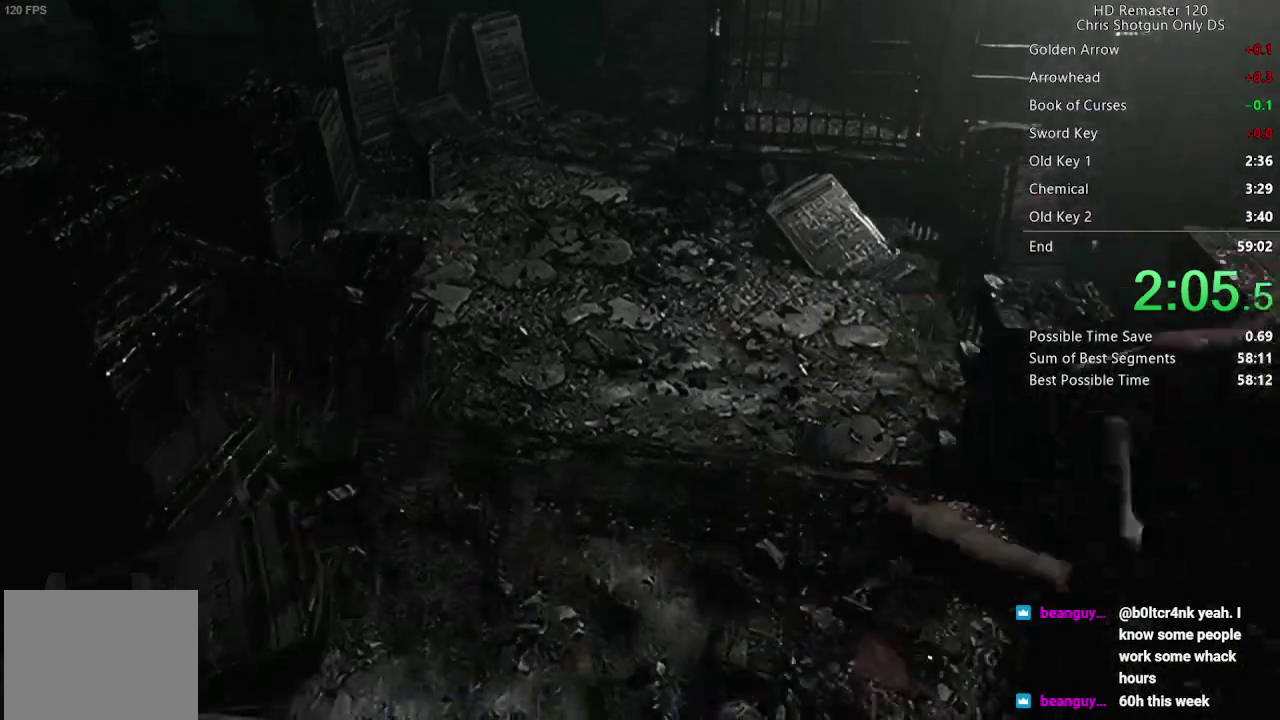
{"buttons": ["X", "DPAD_UP"], "left_stick": "center", "right_stick": "center", "events": [[300, "DPAD_LEFT", "up"]]}
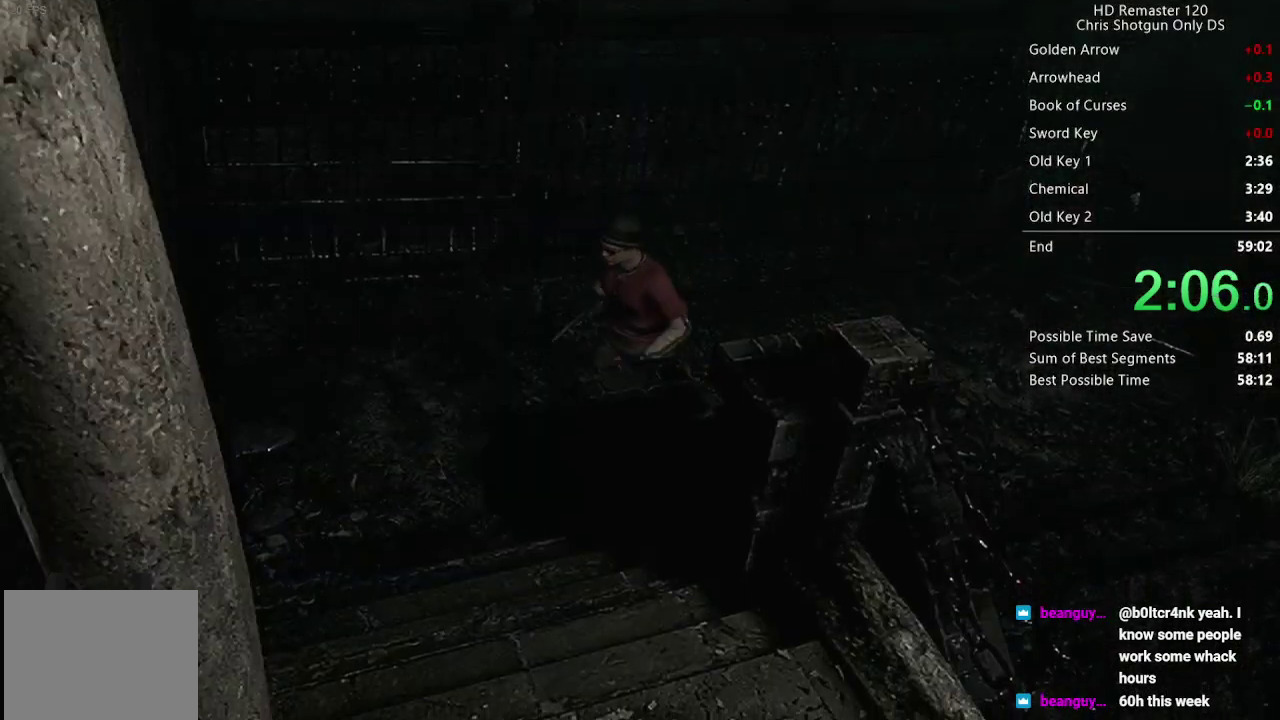
{"buttons": ["DPAD_UP", "DPAD_LEFT"], "left_stick": "center", "right_stick": "down-left", "events": [[100, "DPAD_LEFT", "down"], [267, "X", "up"], [383, "right_stick", "down-right"], [483, "right_stick", "down-left"]]}
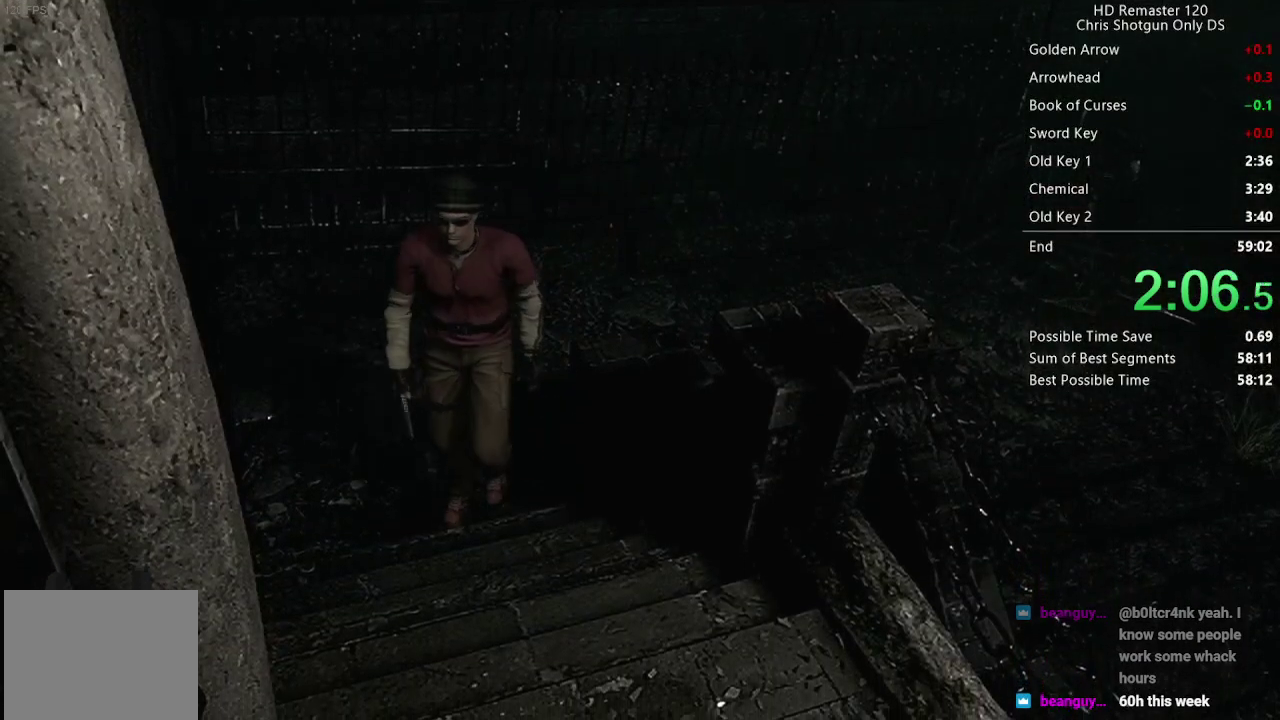
{"buttons": ["DPAD_UP"], "left_stick": "center", "right_stick": "up-left", "events": [[33, "DPAD_LEFT", "up"], [433, "right_stick", "up-left"]]}
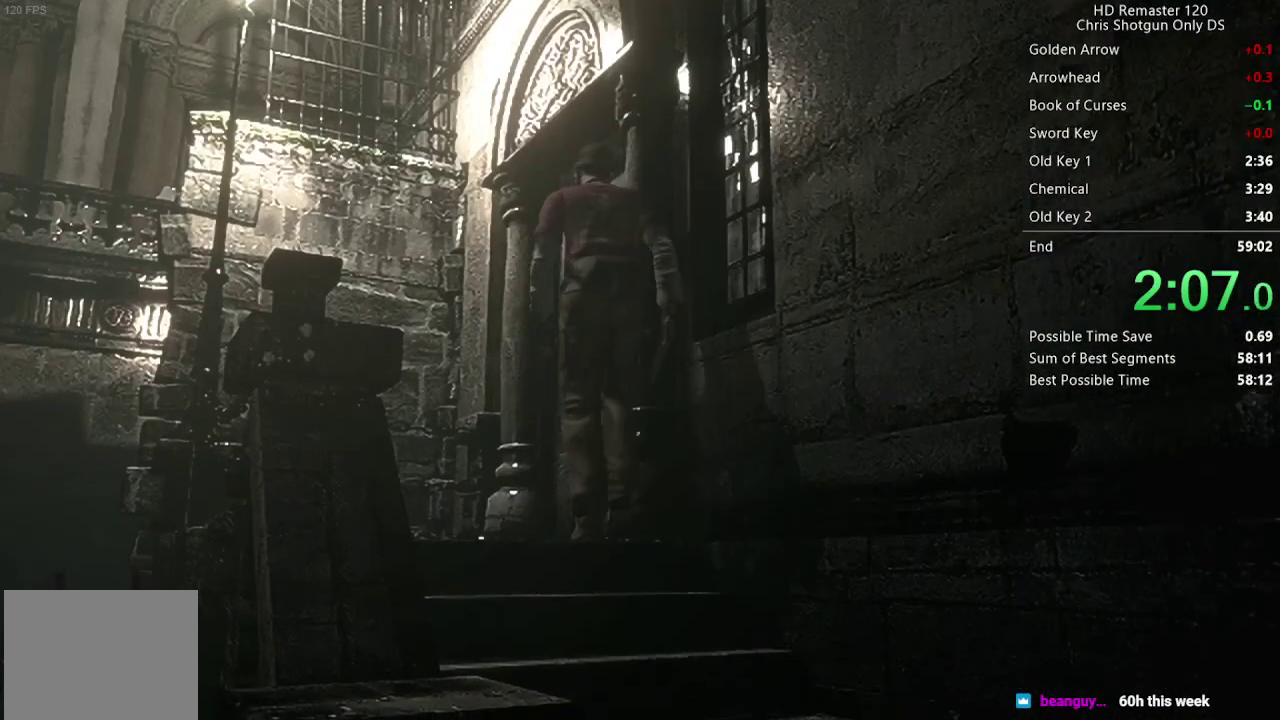
{"buttons": [], "left_stick": "center", "right_stick": "center", "events": [[150, "DPAD_RIGHT", "down"], [167, "A", "down"], [167, "X", "down"], [183, "right_stick", "center"], [367, "DPAD_RIGHT", "up"], [383, "A", "up"], [383, "X", "up"], [467, "DPAD_UP", "up"]]}
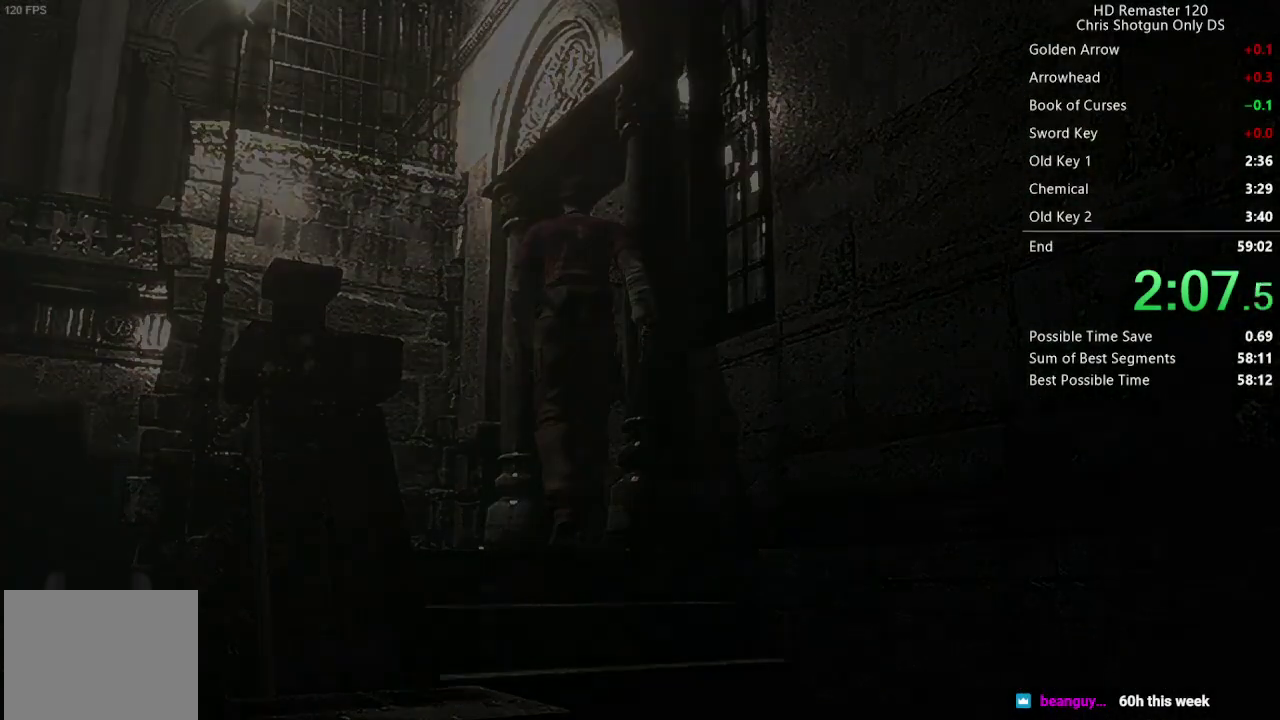
{"buttons": [], "left_stick": "center", "right_stick": "center", "events": []}
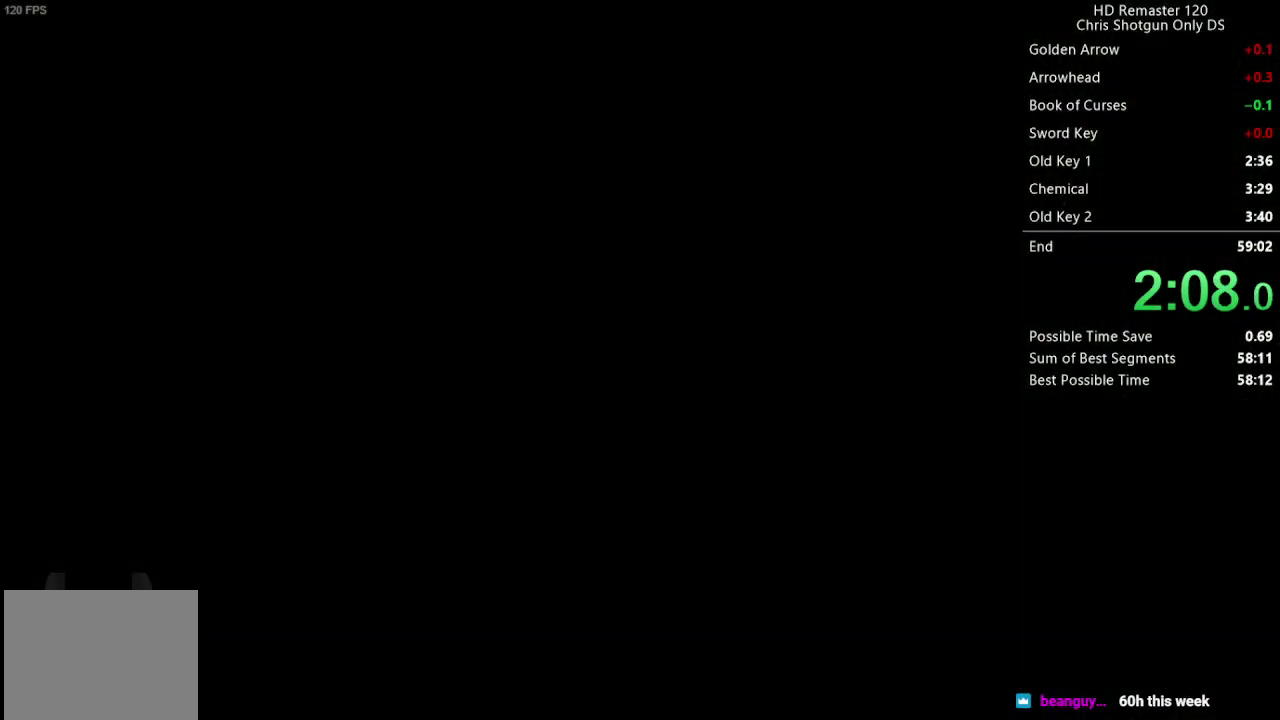
{"buttons": ["DPAD_UP"], "left_stick": "center", "right_stick": "up", "events": [[467, "right_stick", "up"], [483, "DPAD_UP", "down"]]}
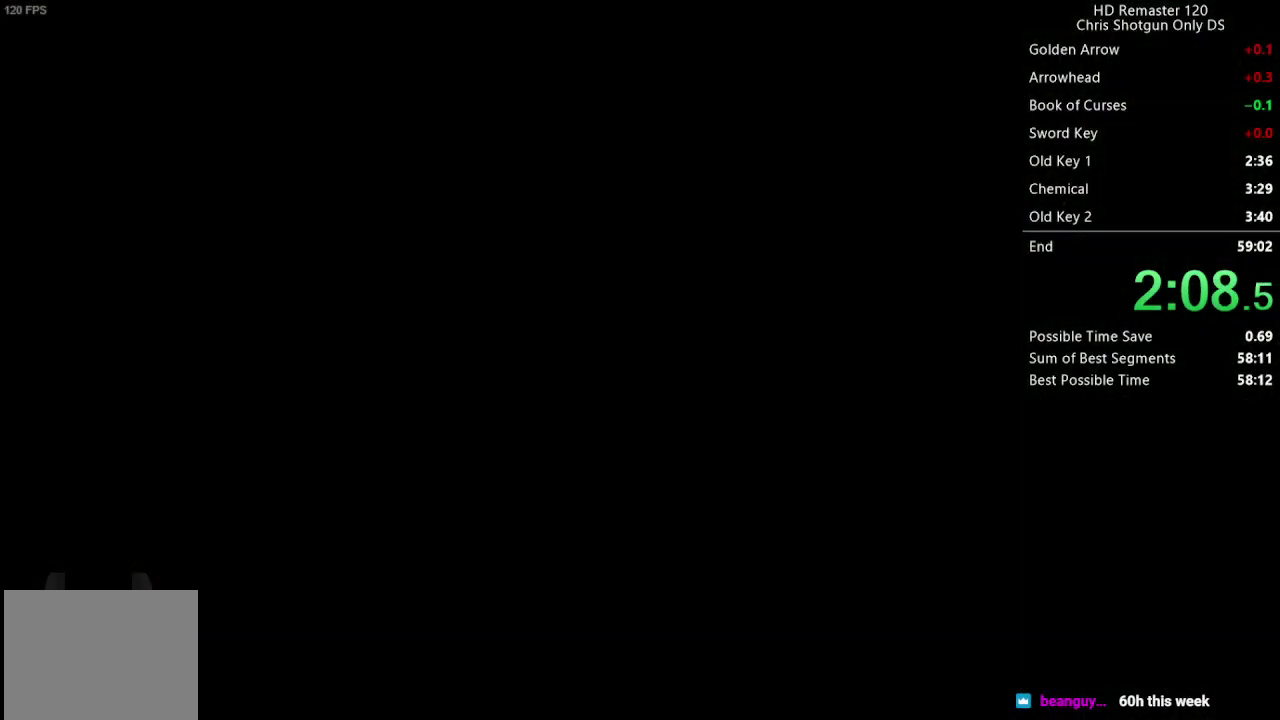
{"buttons": ["DPAD_UP"], "left_stick": "center", "right_stick": "up", "events": []}
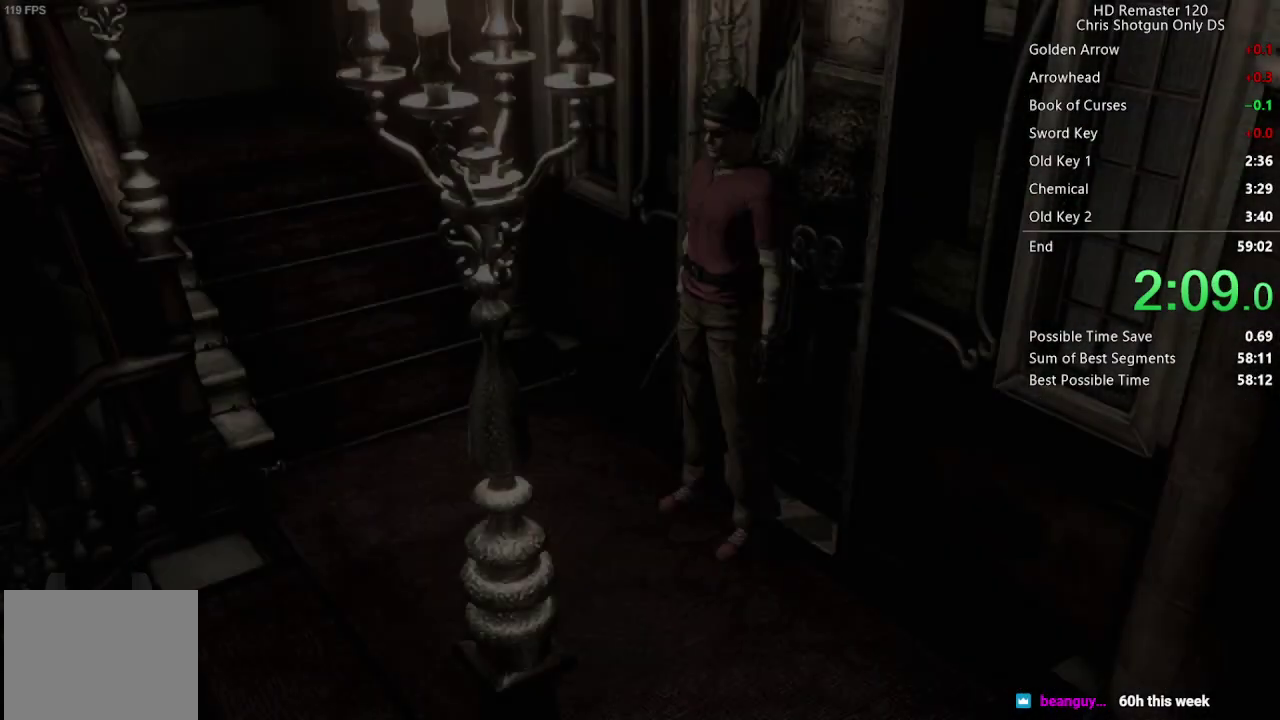
{"buttons": ["DPAD_UP"], "left_stick": "center", "right_stick": "up", "events": []}